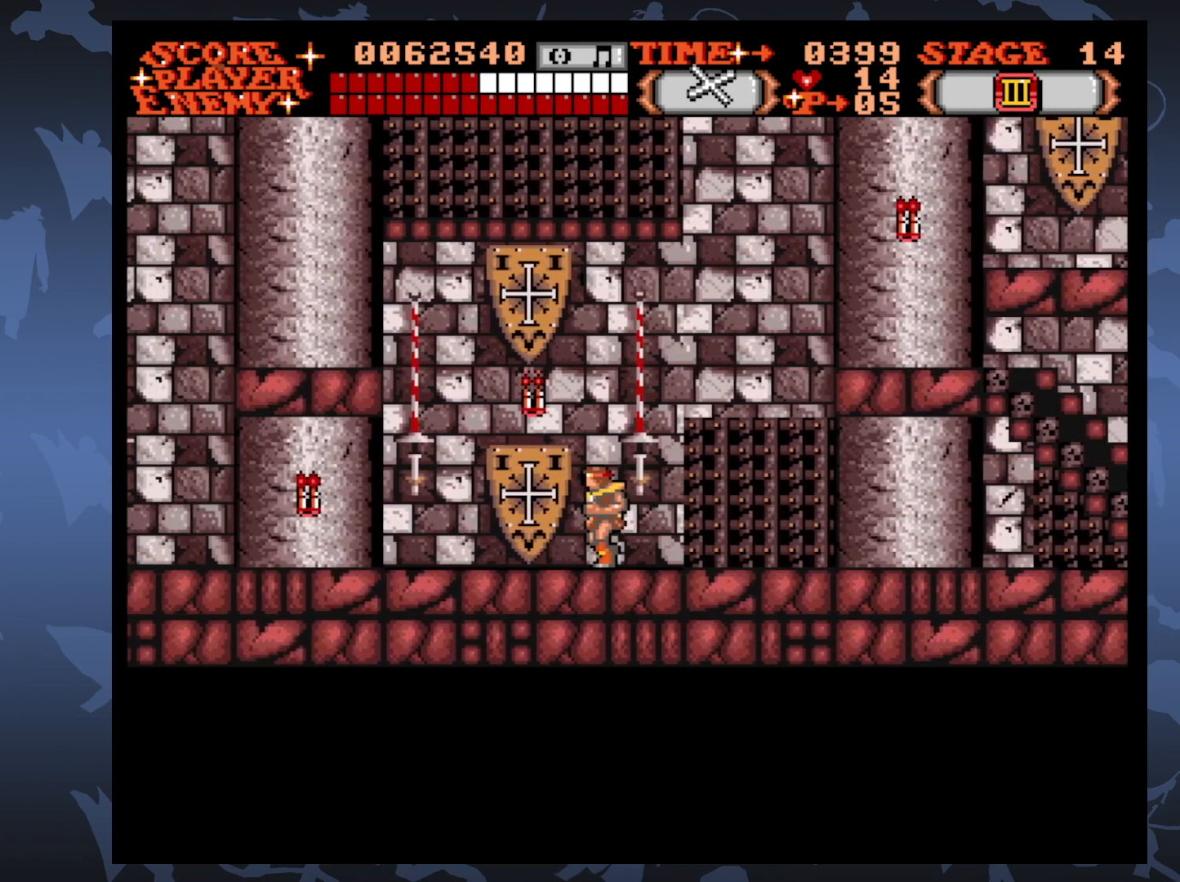
Gameplay with a controller (Xbox layout); each line is a JSON object with the inputs held at the frame after it. "events" lists button and stick changes between this image and that frame as [ms after this image, input, new state], when the widget could be followed in between. Not read: L3 R3 left_stick right_stick.
{"buttons": ["DPAD_LEFT"], "events": []}
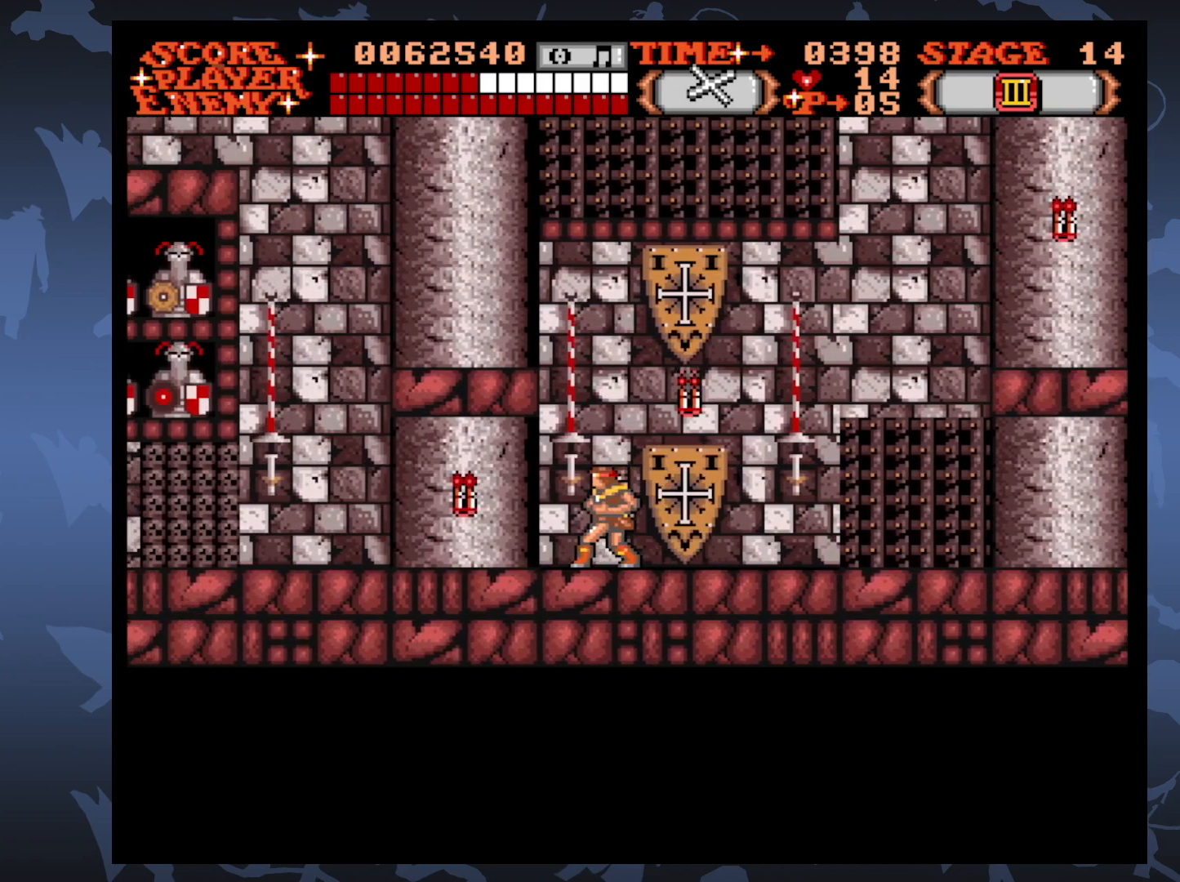
{"buttons": ["DPAD_LEFT"], "events": []}
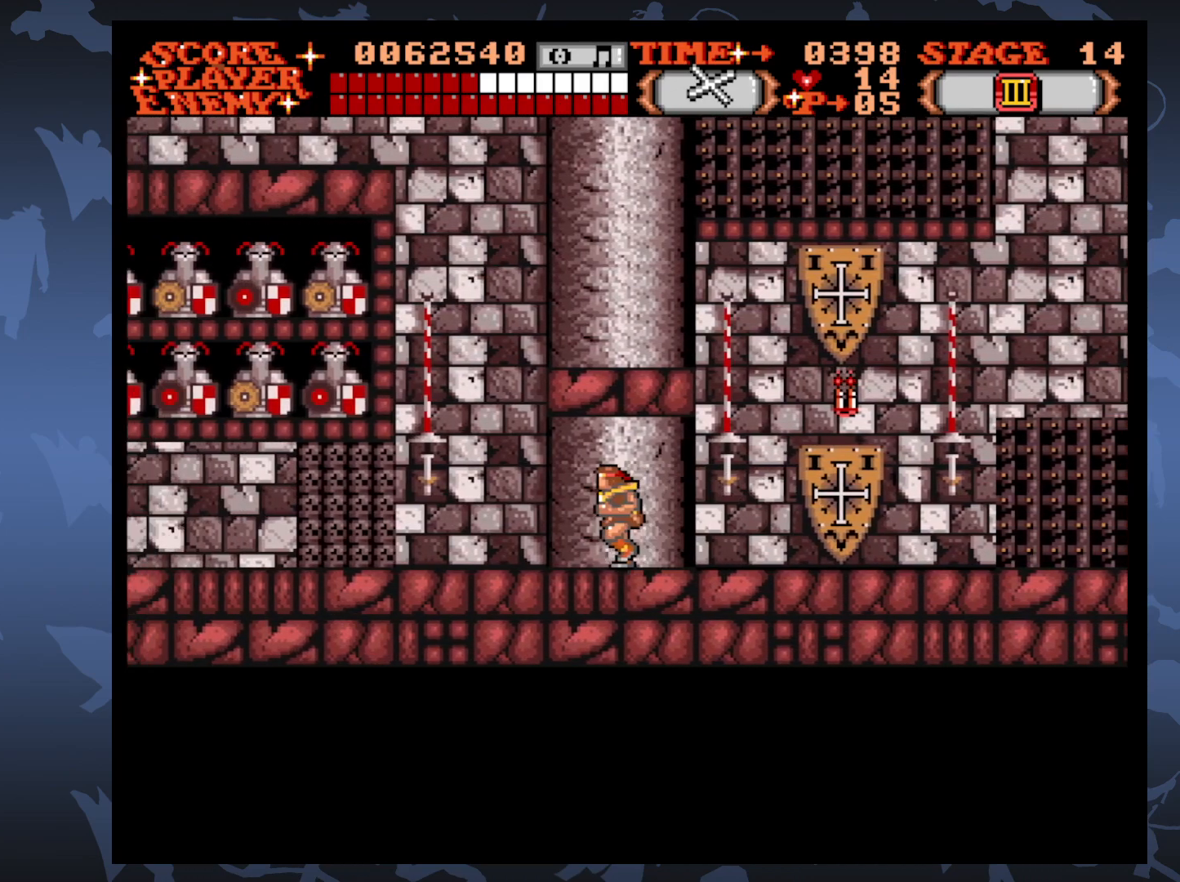
{"buttons": ["DPAD_LEFT"], "events": []}
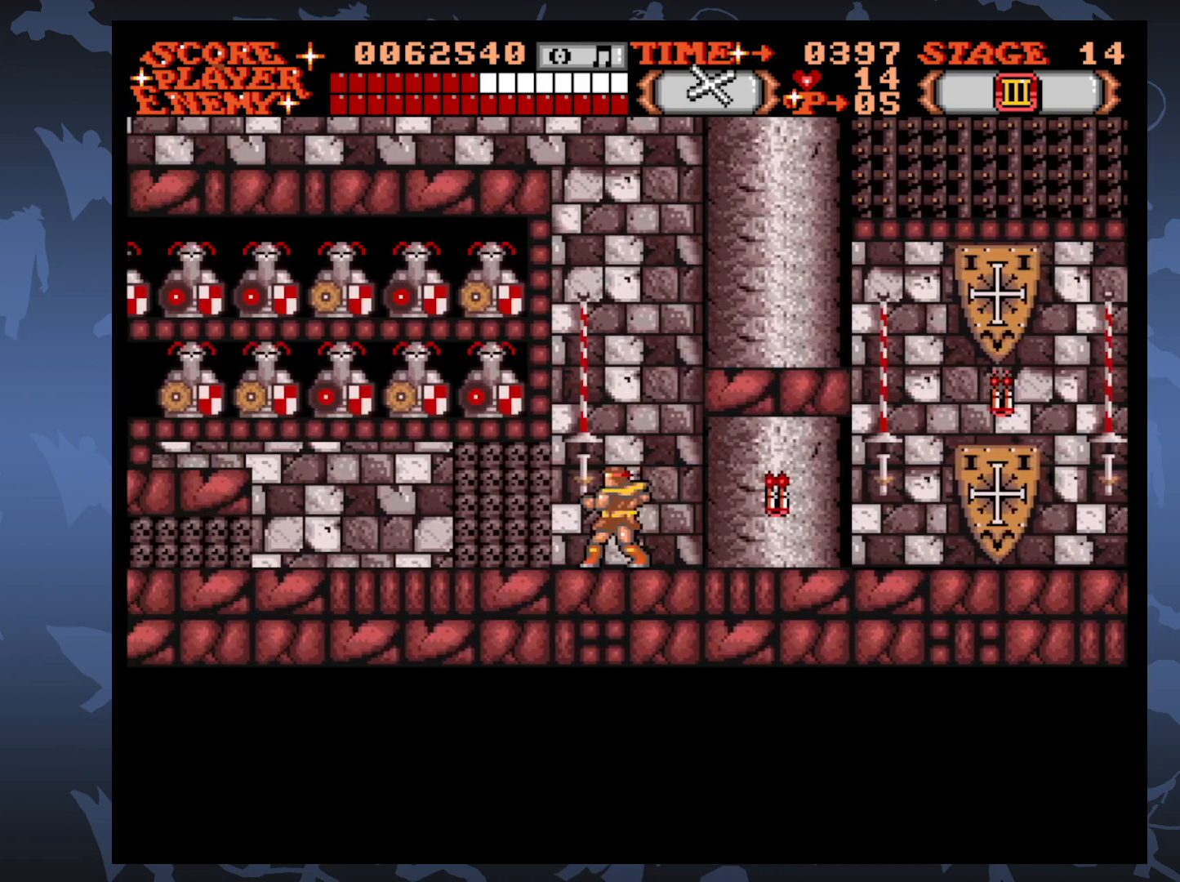
{"buttons": ["DPAD_LEFT"], "events": []}
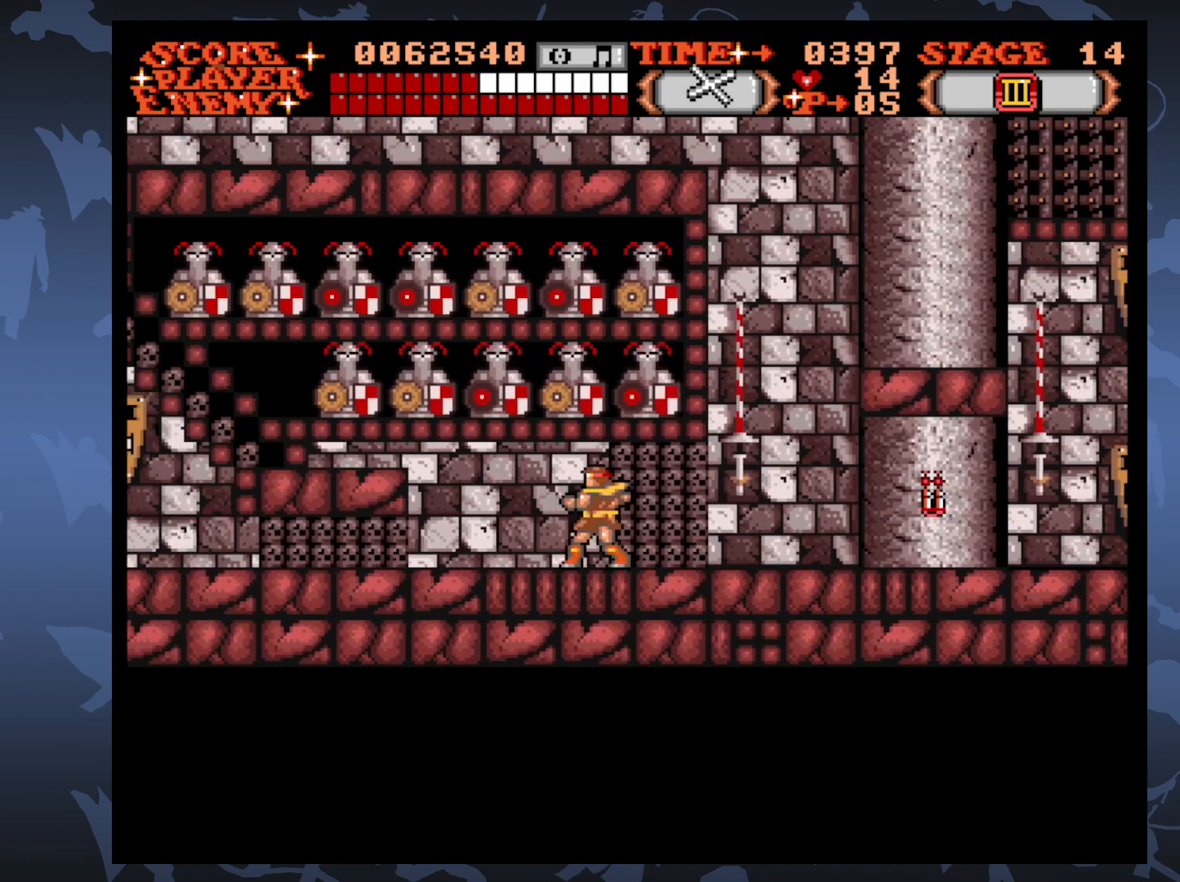
{"buttons": ["DPAD_UP", "DPAD_LEFT"], "events": [[83, "DPAD_UP", "down"]]}
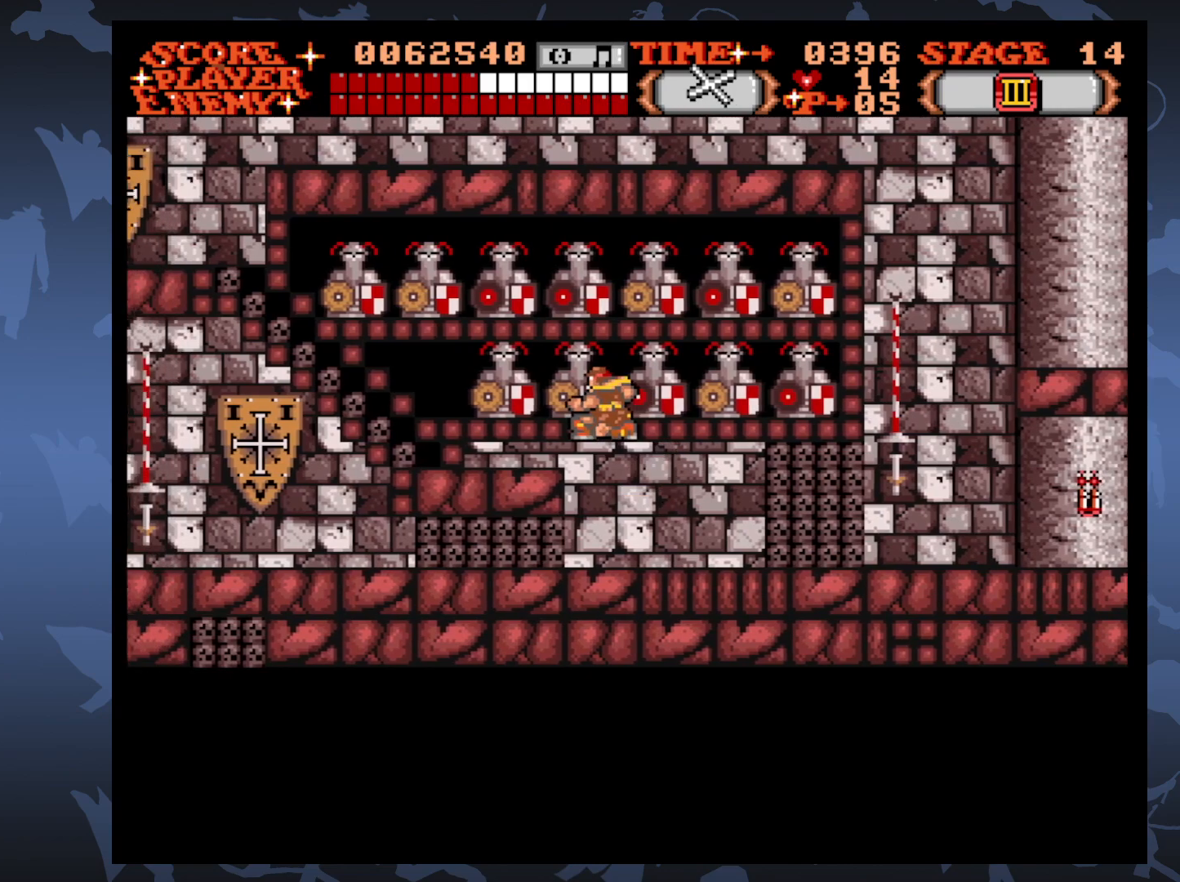
{"buttons": ["DPAD_UP", "DPAD_LEFT"], "events": [[83, "DPAD_UP", "up"], [483, "DPAD_UP", "down"]]}
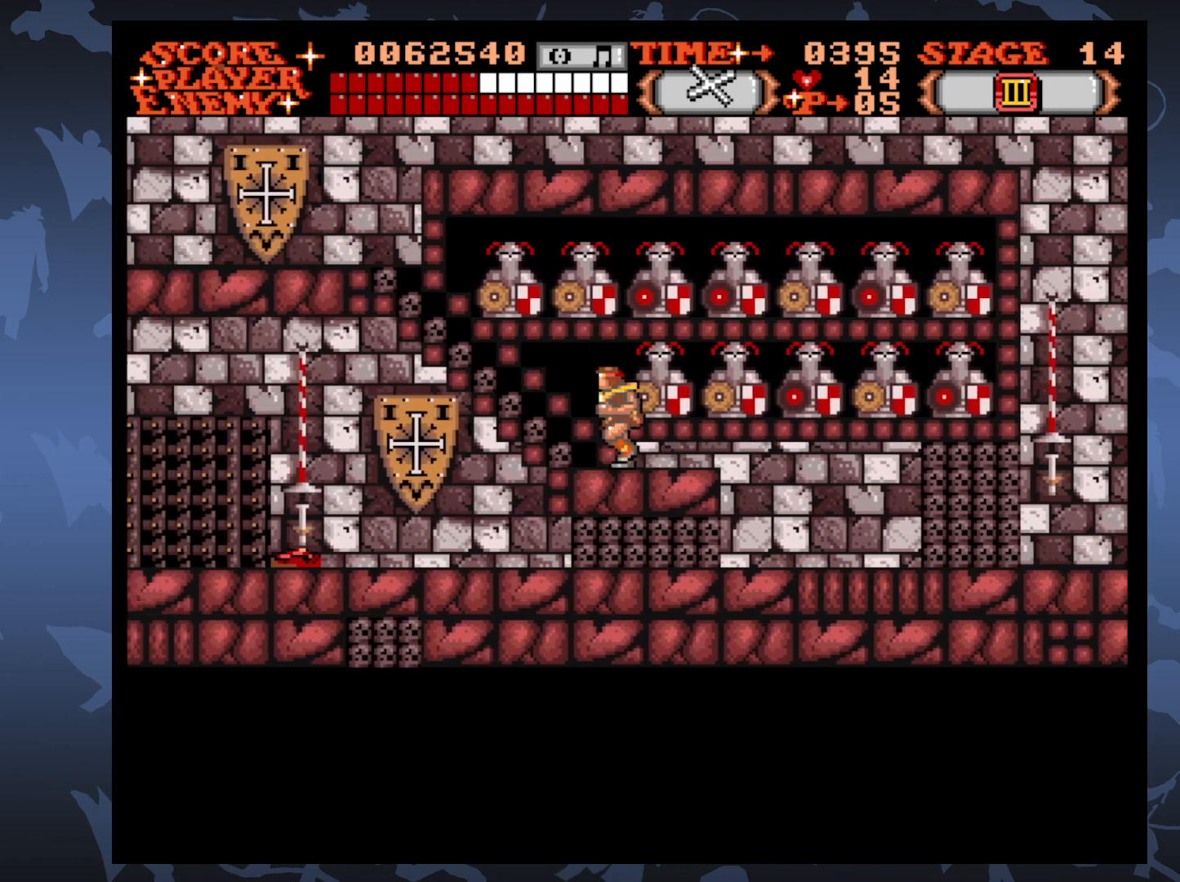
{"buttons": ["DPAD_UP", "DPAD_LEFT"], "events": []}
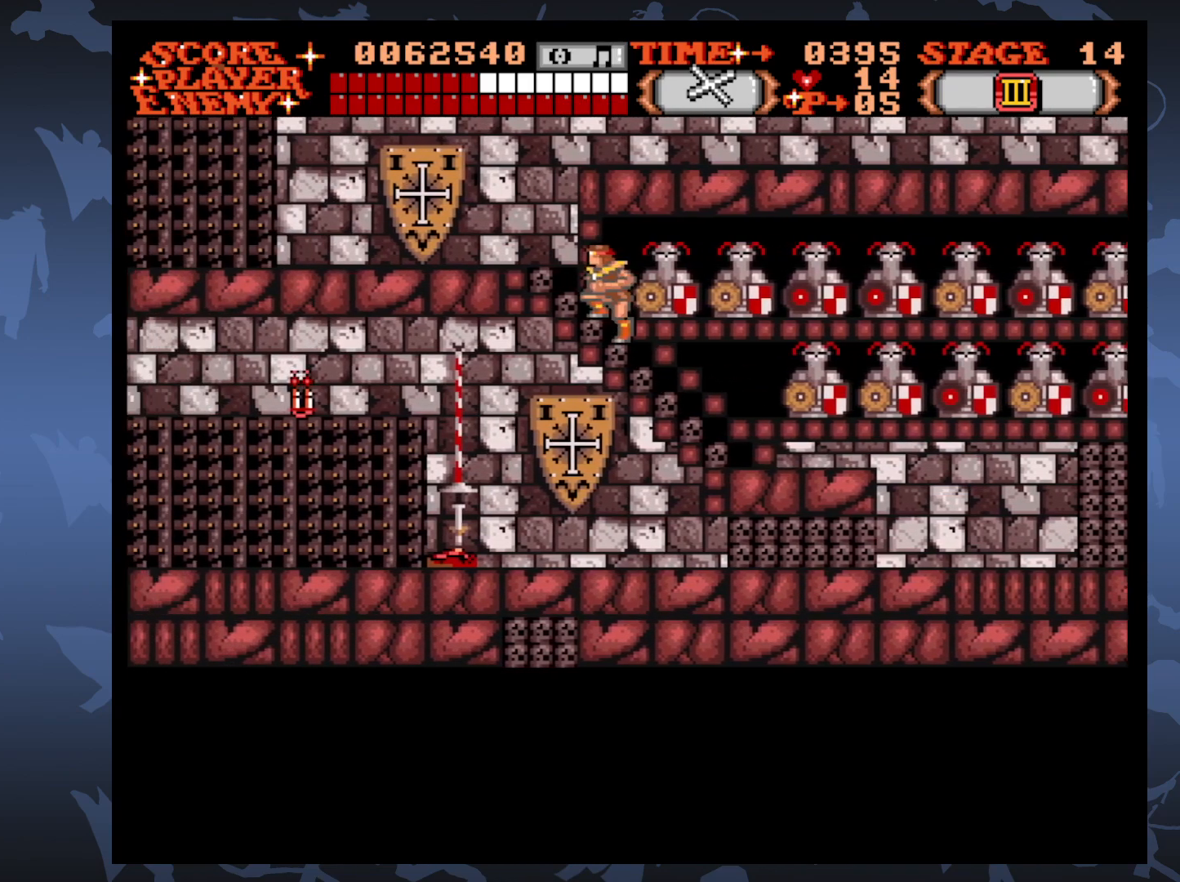
{"buttons": ["DPAD_LEFT"], "events": [[217, "DPAD_UP", "up"]]}
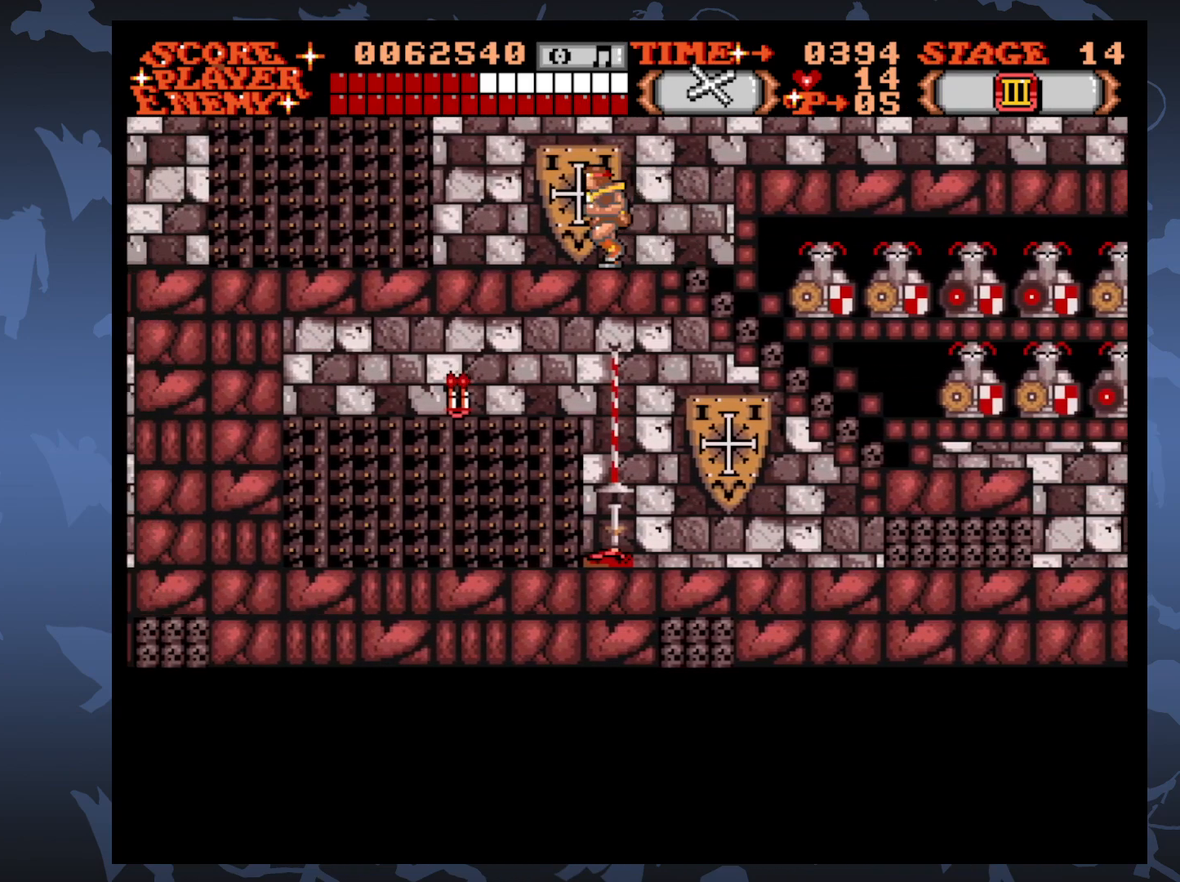
{"buttons": ["DPAD_LEFT"], "events": []}
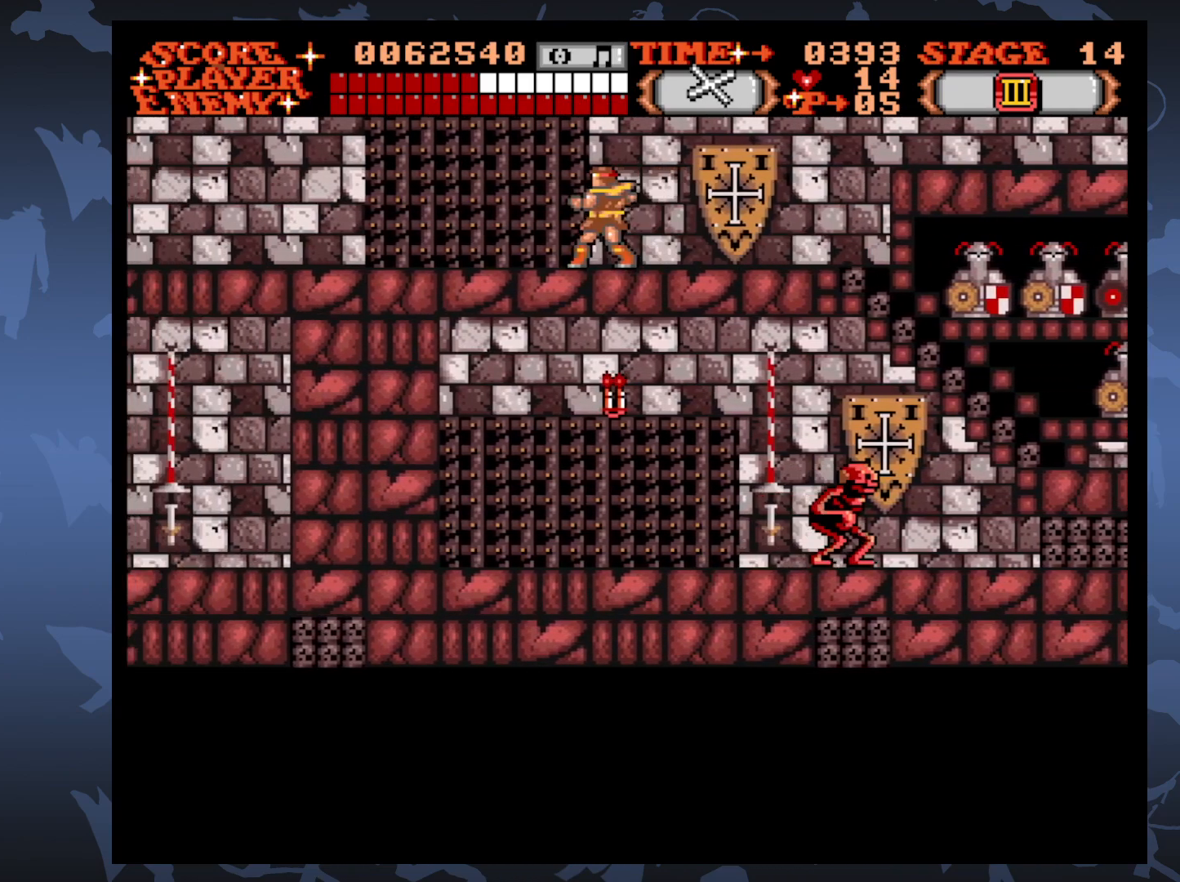
{"buttons": ["DPAD_LEFT"], "events": []}
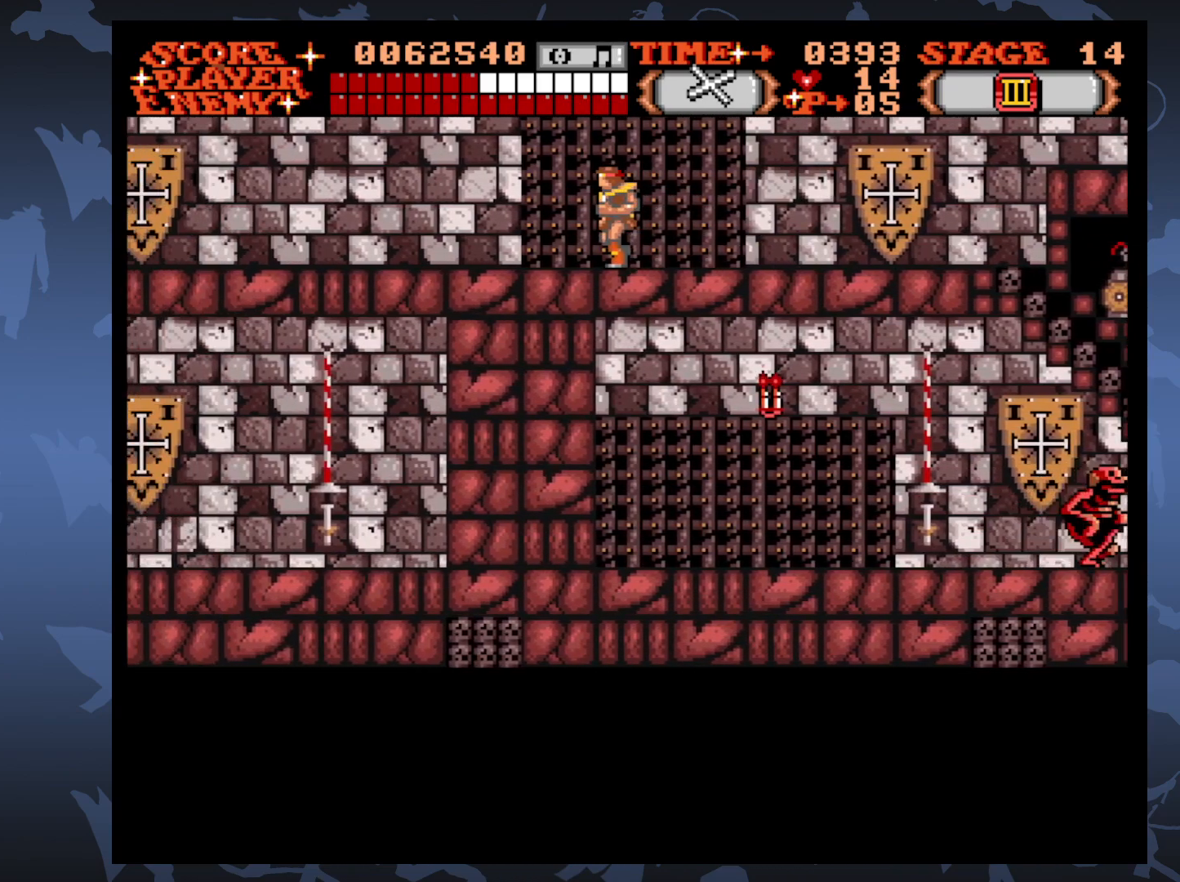
{"buttons": ["DPAD_LEFT"], "events": []}
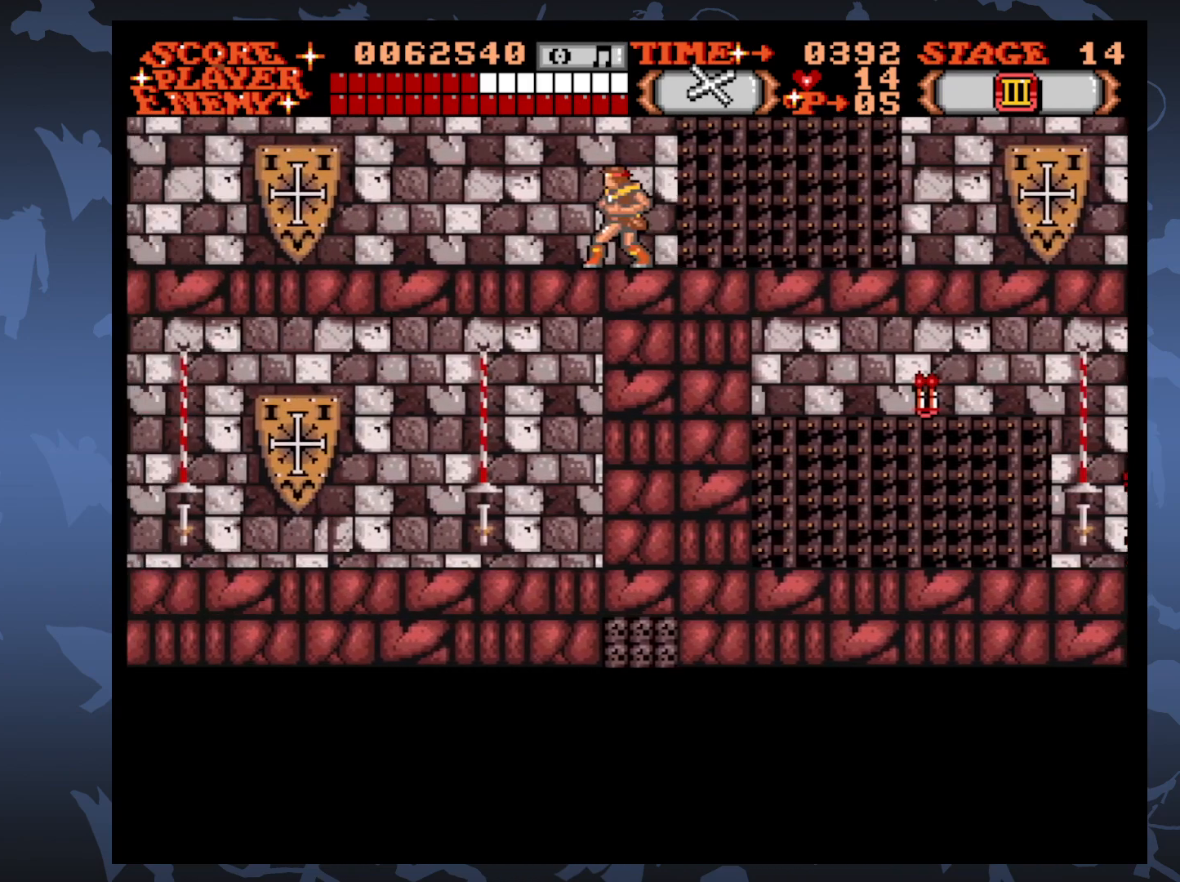
{"buttons": ["DPAD_LEFT"], "events": []}
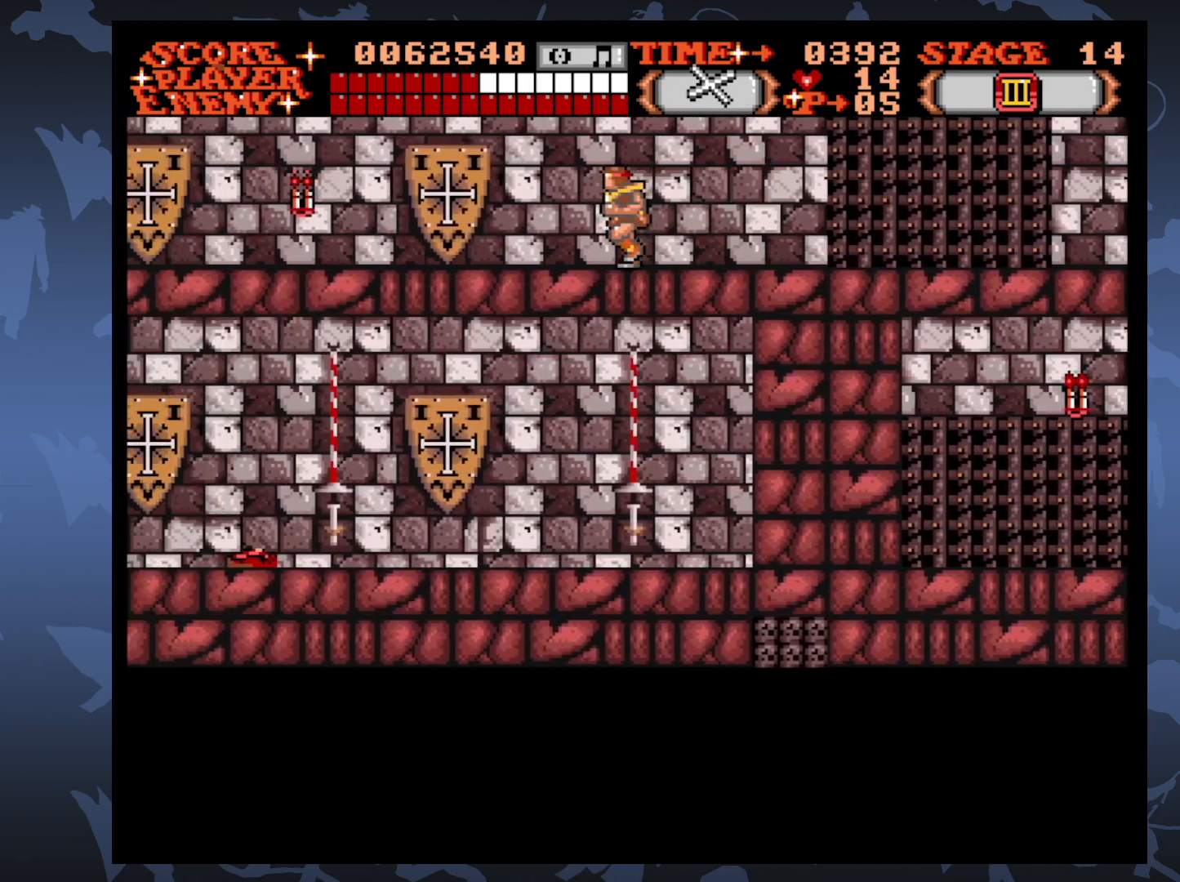
{"buttons": ["DPAD_LEFT"], "events": []}
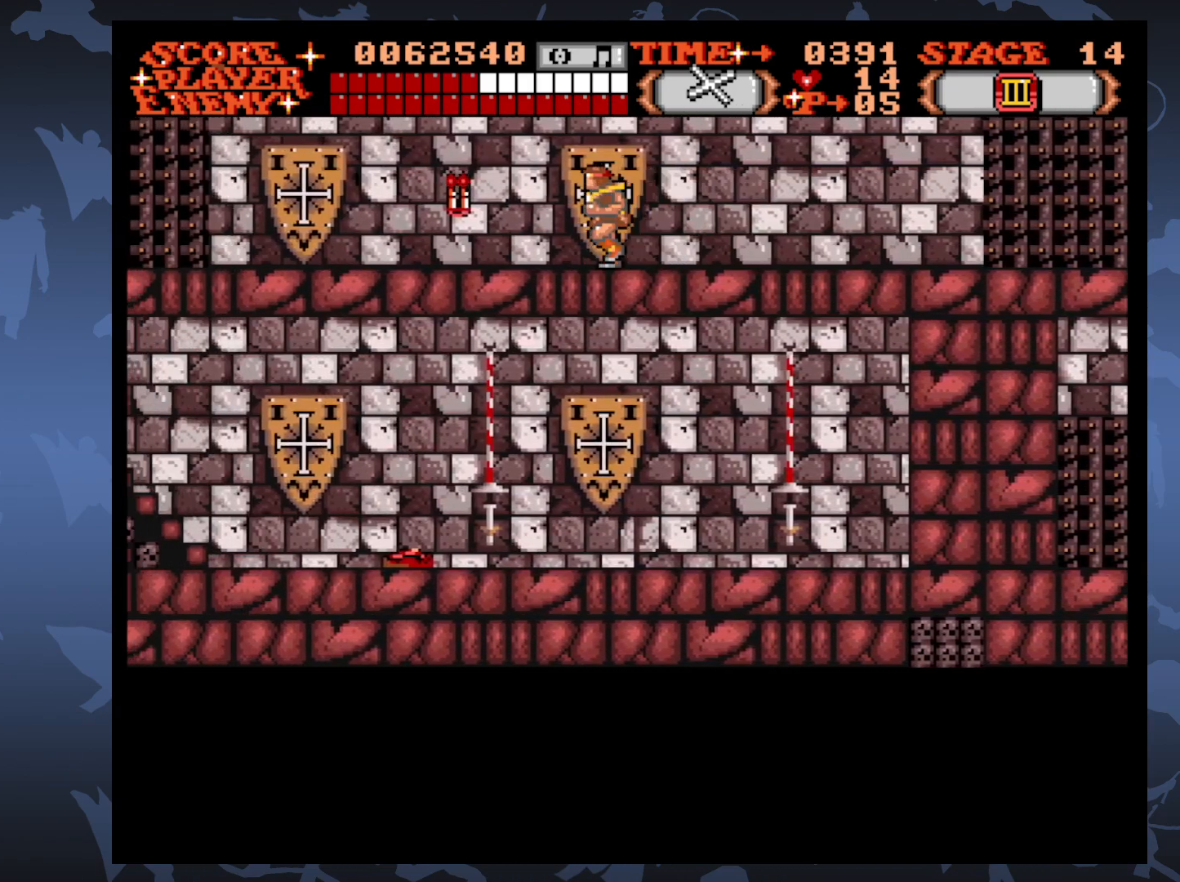
{"buttons": ["DPAD_LEFT"], "events": []}
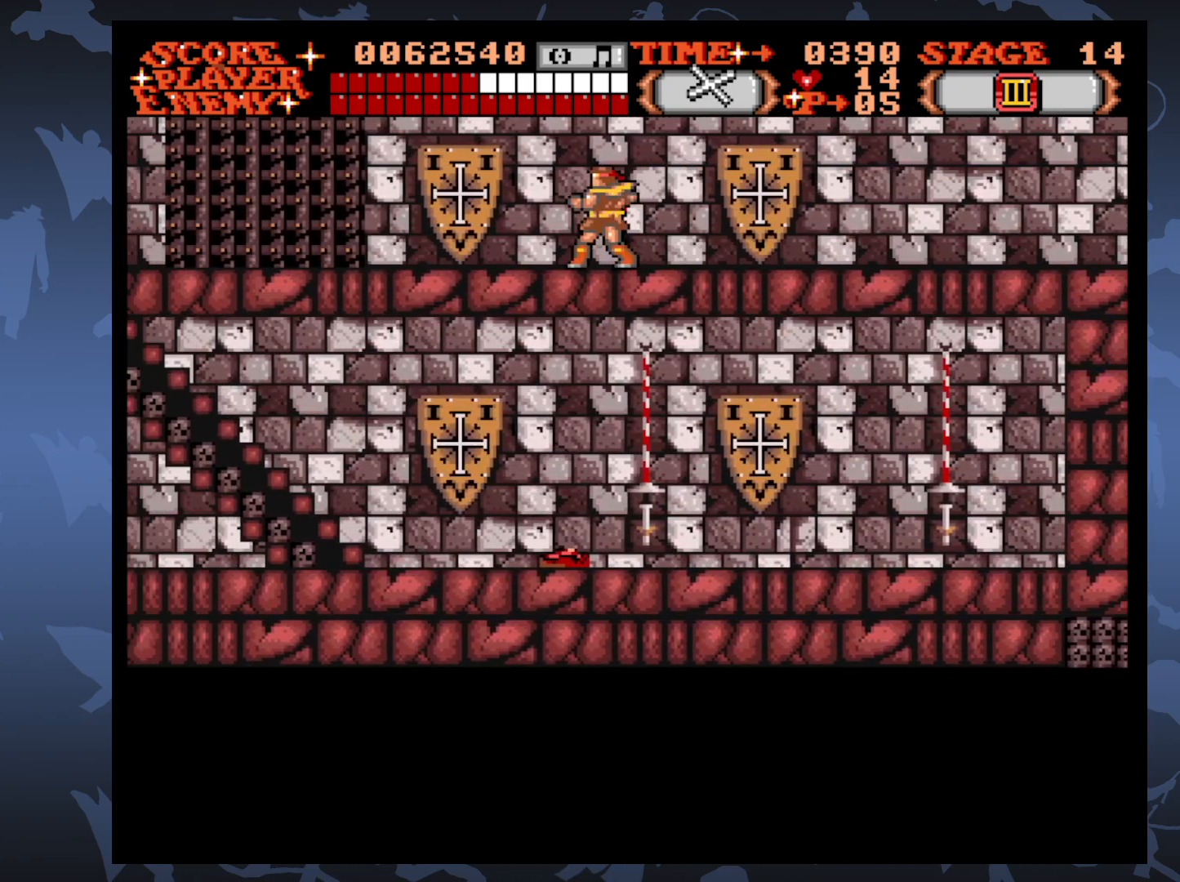
{"buttons": ["DPAD_LEFT"], "events": []}
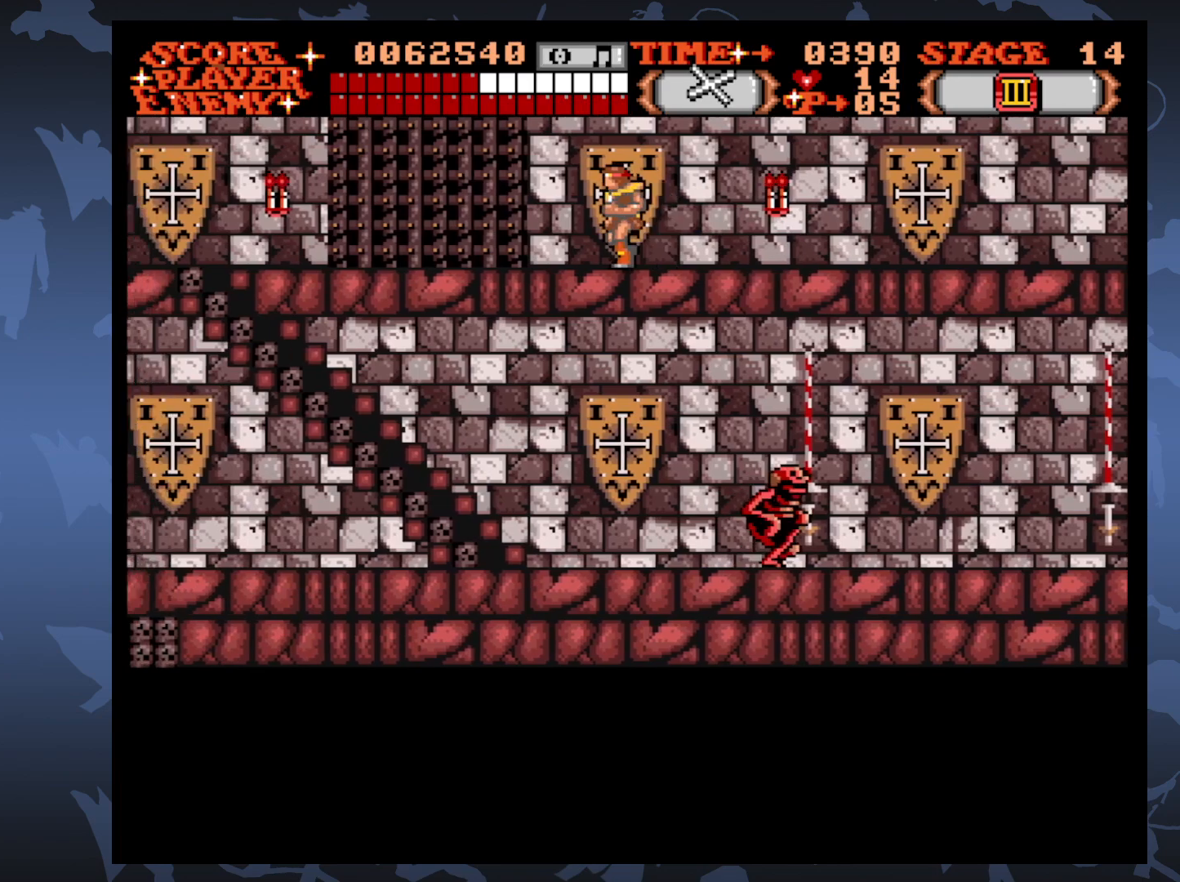
{"buttons": ["A", "DPAD_DOWN"], "events": [[367, "DPAD_DOWN", "down"], [383, "DPAD_LEFT", "up"], [467, "A", "down"]]}
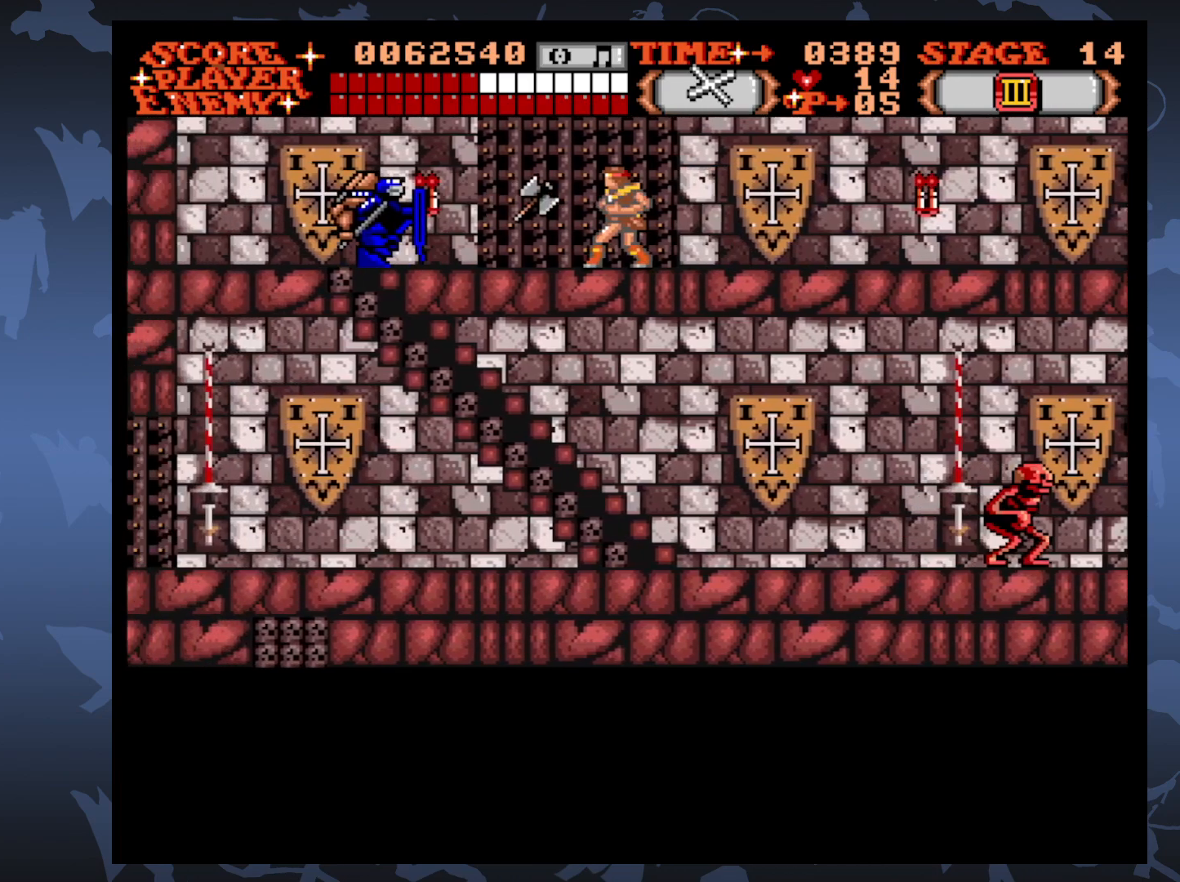
{"buttons": ["A", "DPAD_DOWN"], "events": []}
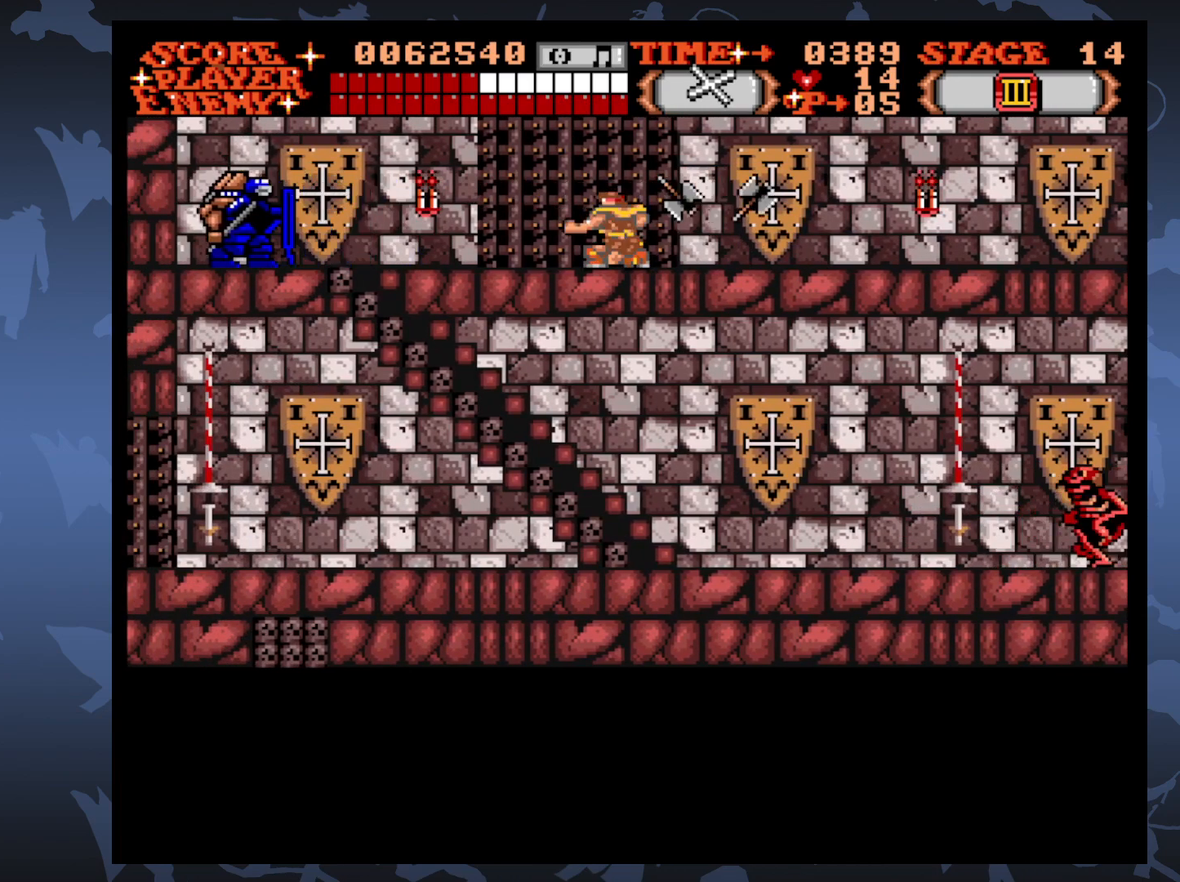
{"buttons": ["A", "DPAD_DOWN"], "events": [[317, "A", "up"], [400, "A", "down"]]}
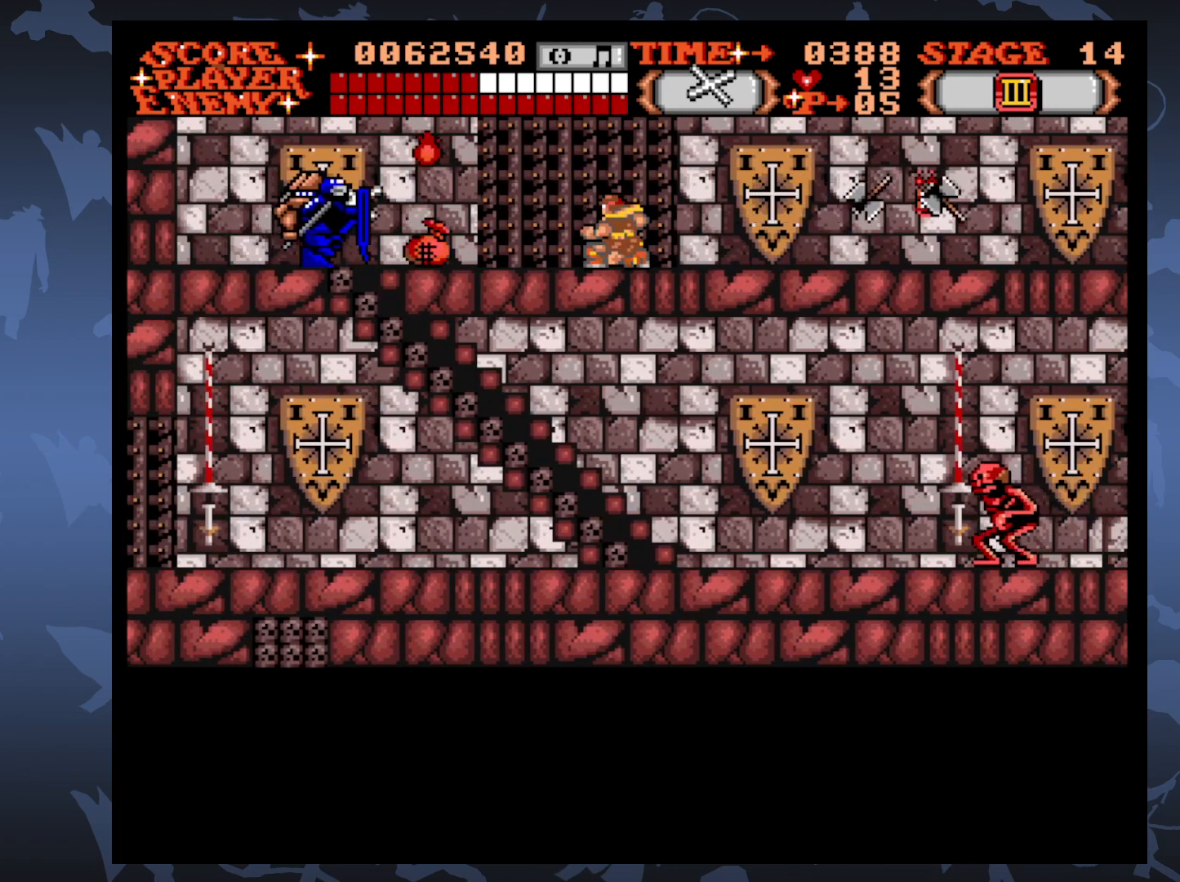
{"buttons": ["A", "DPAD_DOWN"], "events": []}
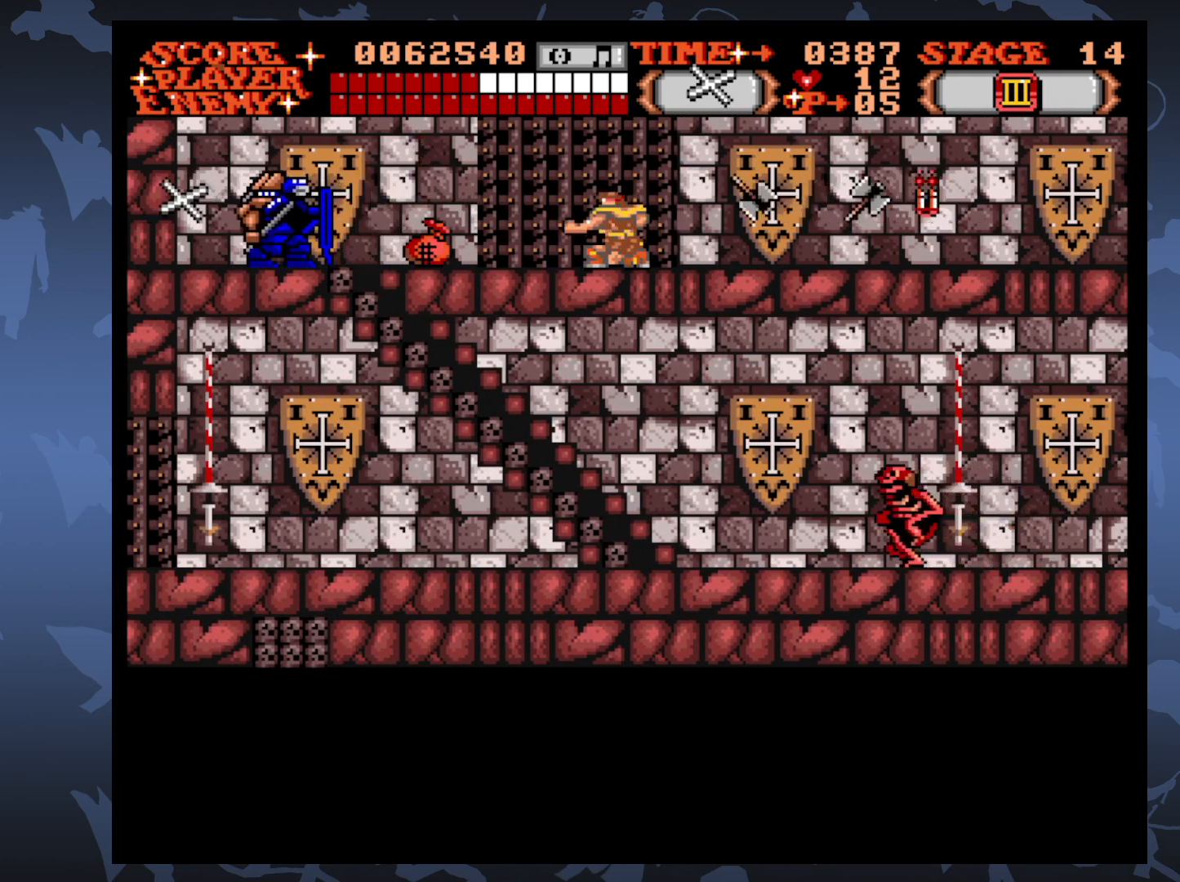
{"buttons": ["A", "DPAD_DOWN"], "events": [[167, "A", "up"], [267, "A", "down"]]}
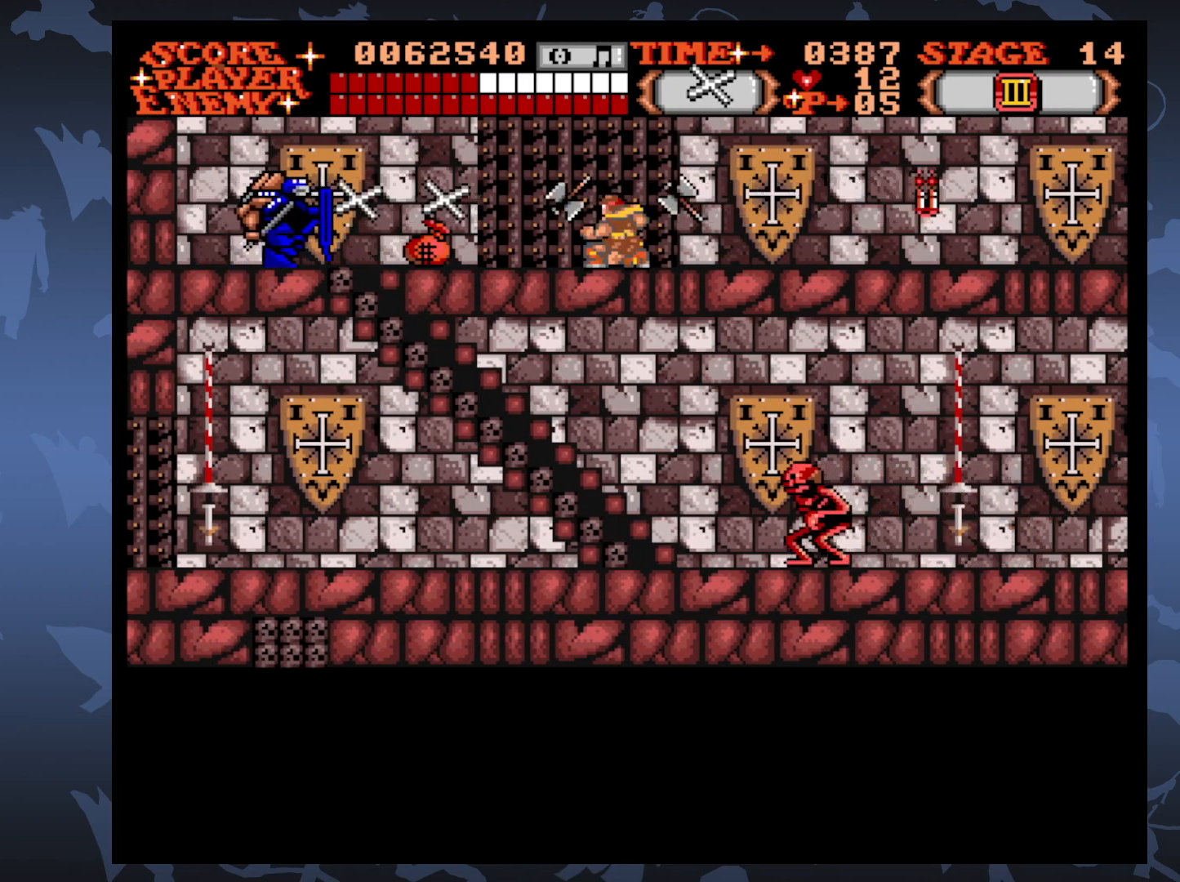
{"buttons": ["A", "DPAD_DOWN"], "events": []}
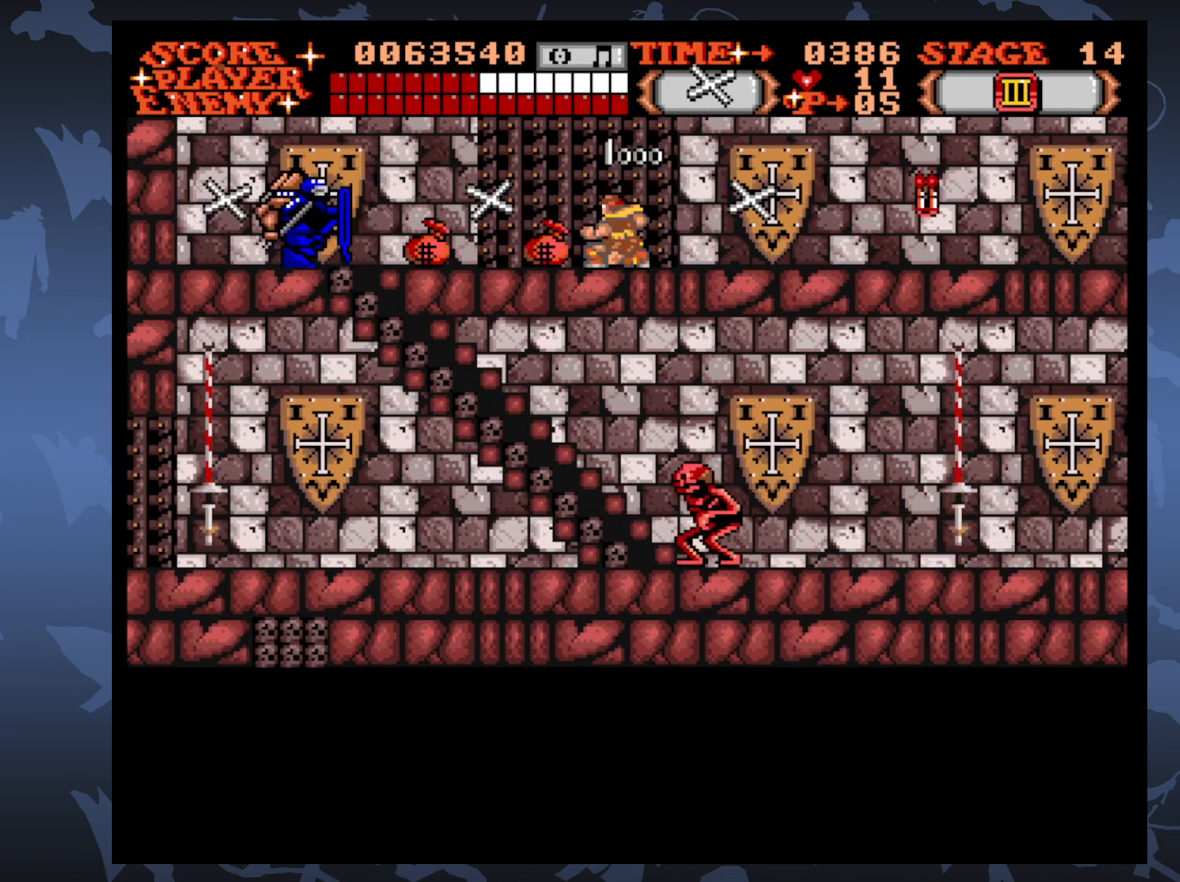
{"buttons": ["DPAD_DOWN"], "events": [[33, "A", "up"]]}
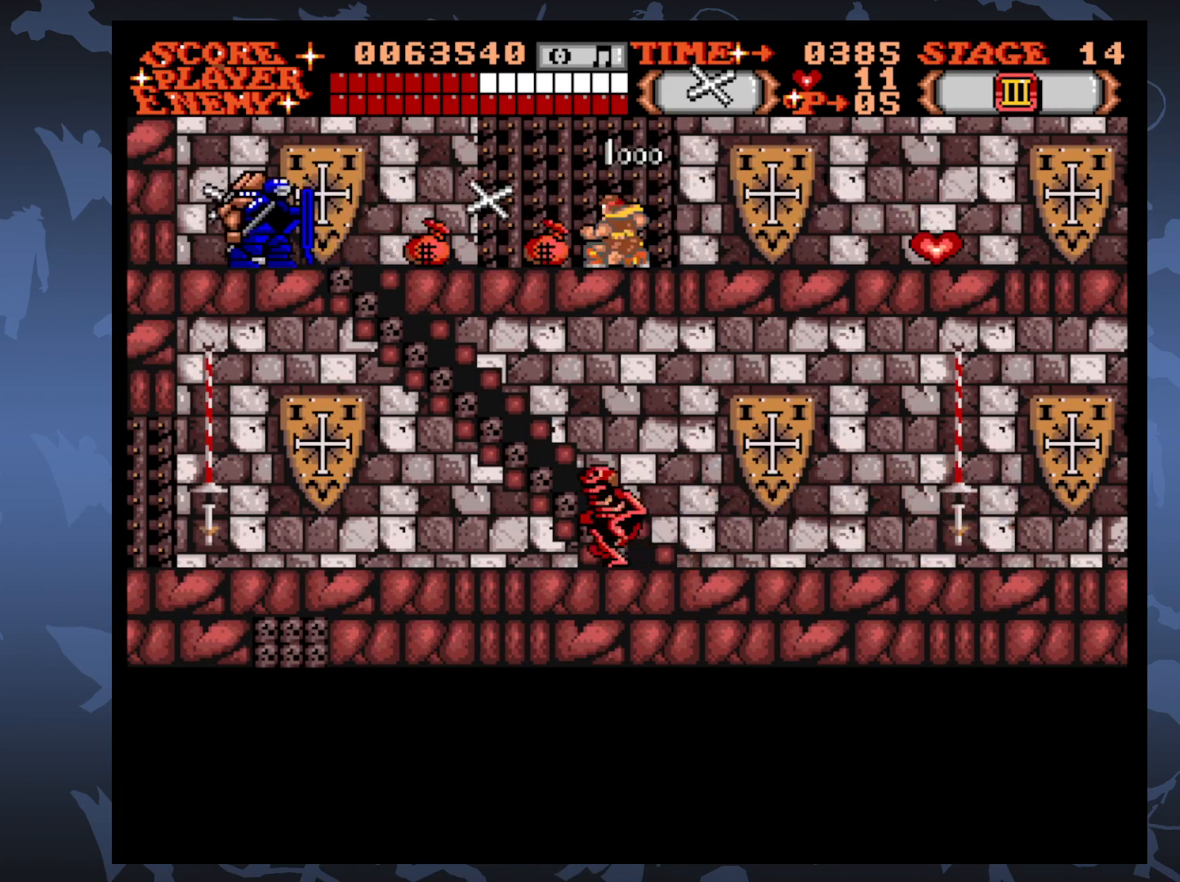
{"buttons": ["DPAD_DOWN"], "events": []}
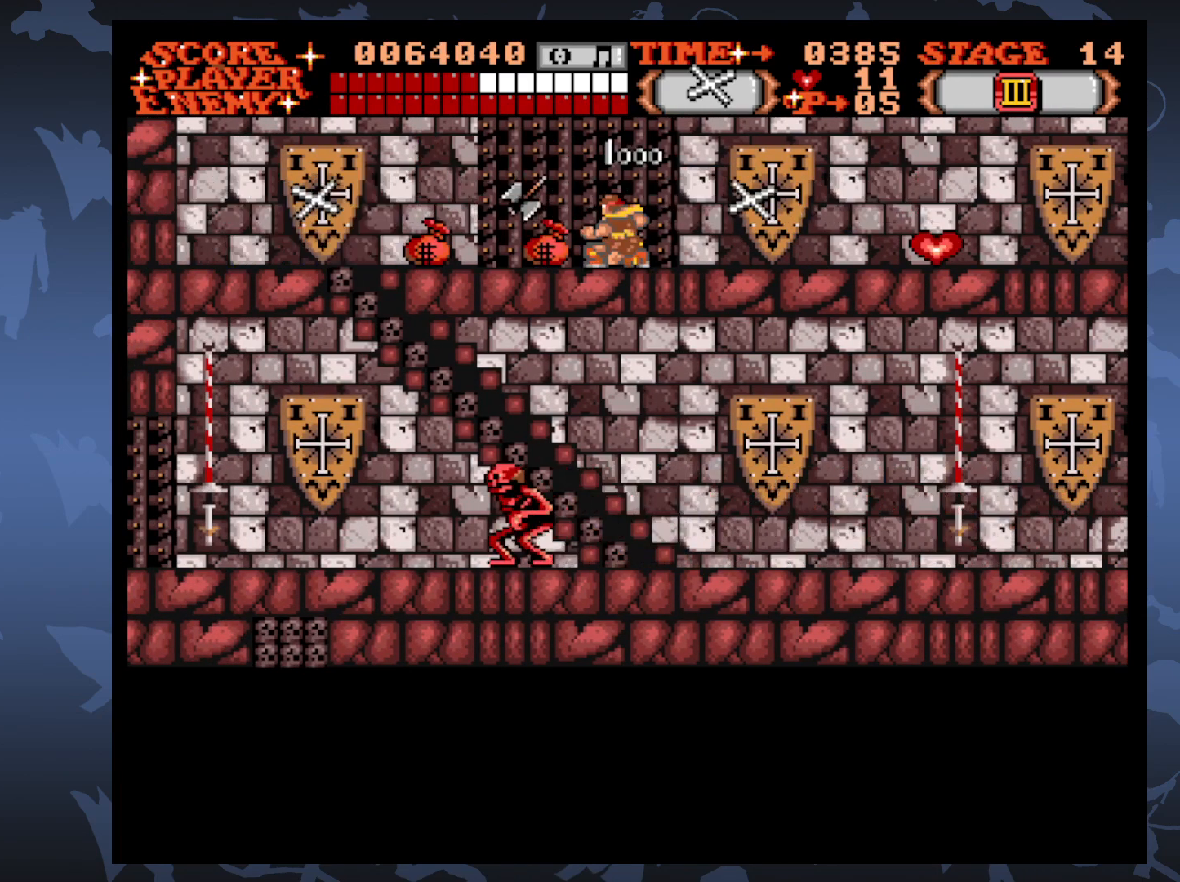
{"buttons": ["DPAD_DOWN"], "events": []}
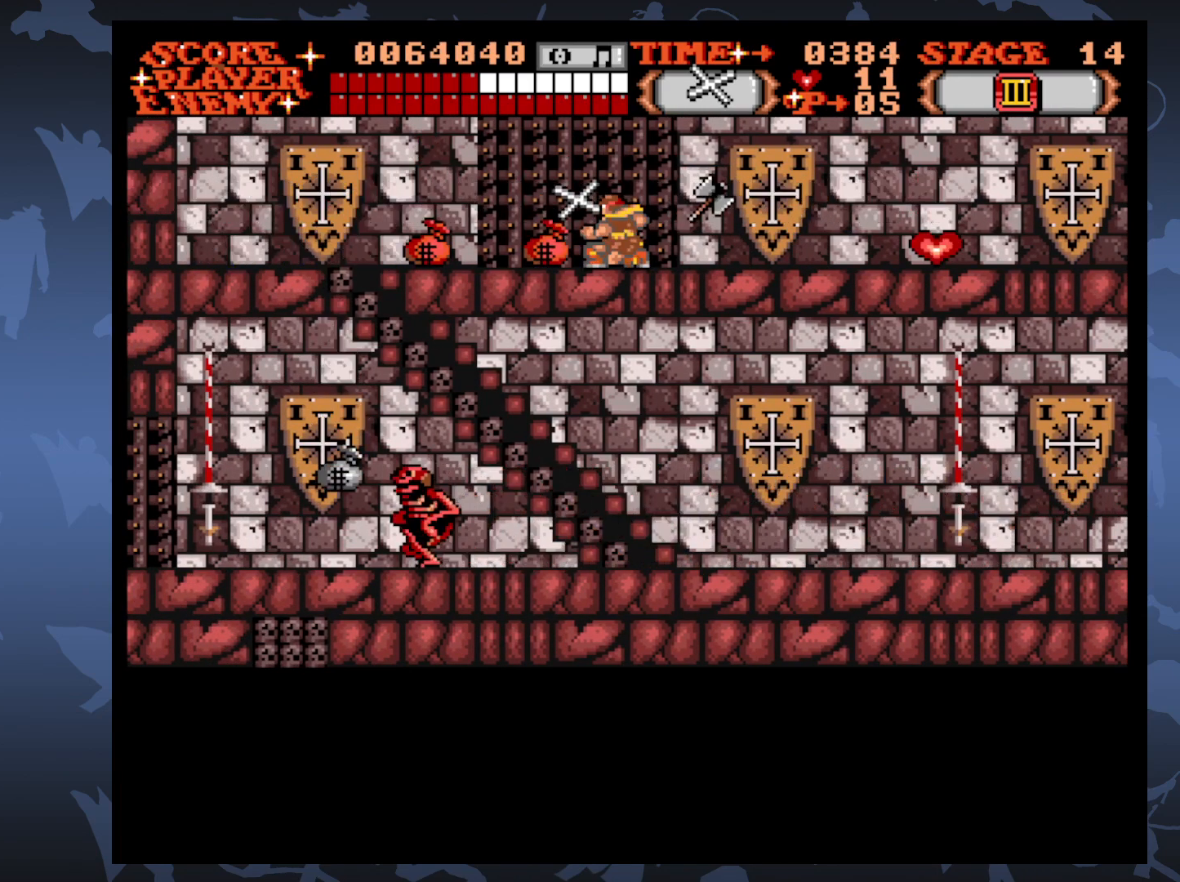
{"buttons": ["DPAD_LEFT"], "events": [[350, "DPAD_DOWN", "up"], [350, "DPAD_LEFT", "down"]]}
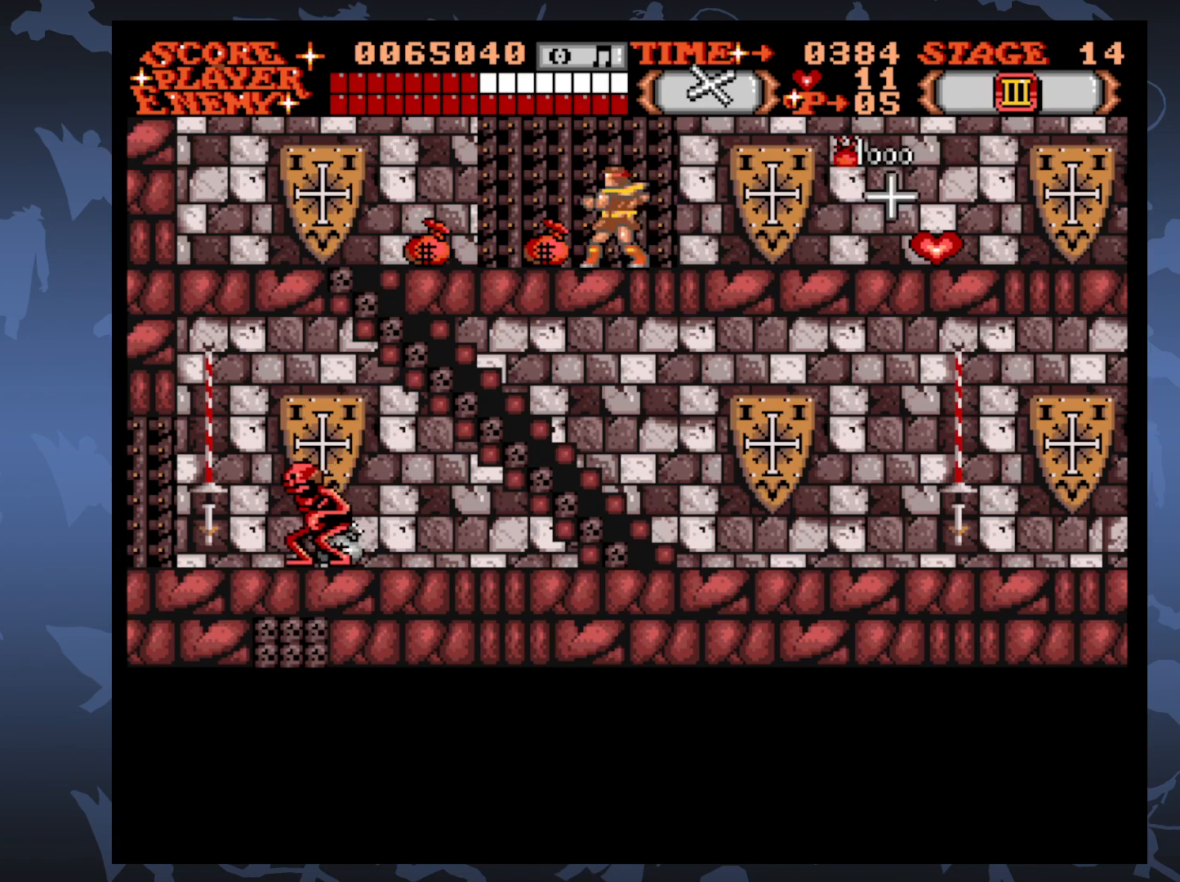
{"buttons": ["DPAD_LEFT"], "events": []}
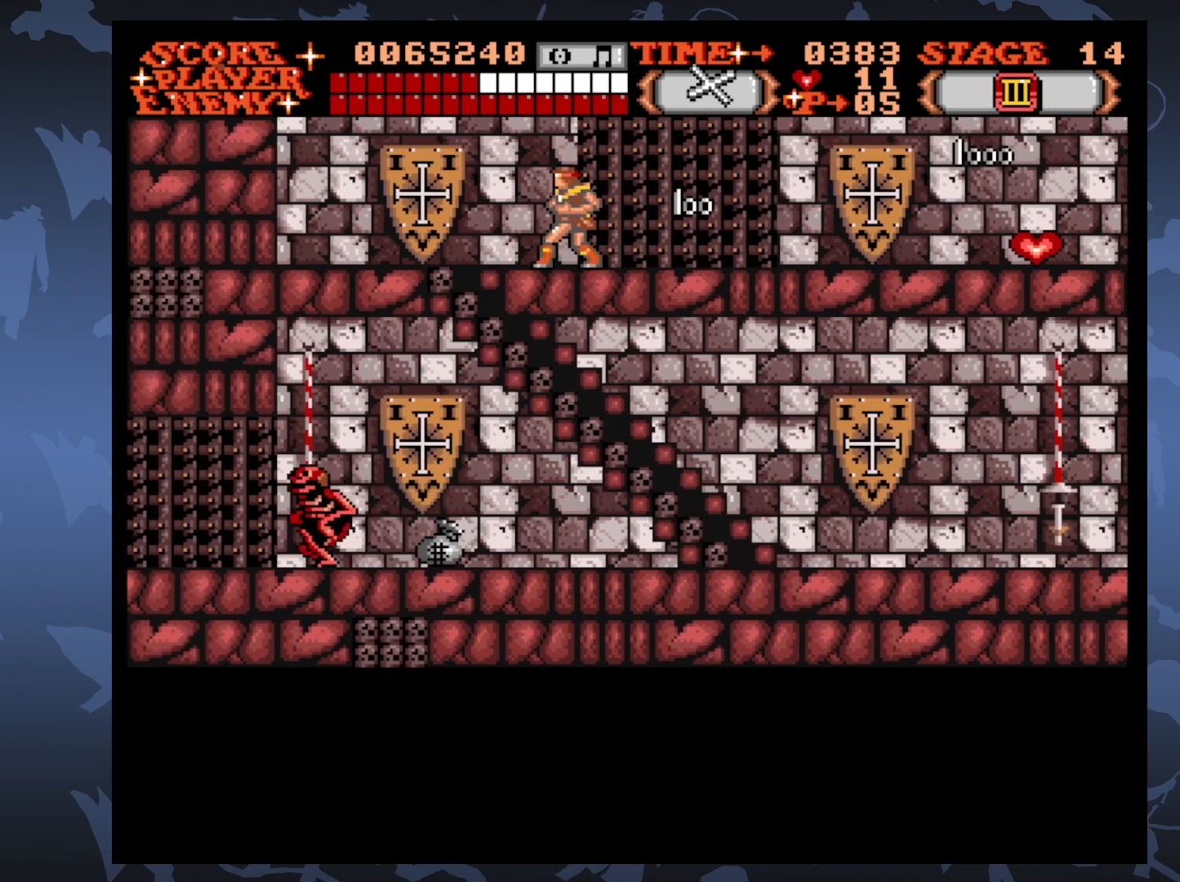
{"buttons": ["DPAD_DOWN"], "events": [[267, "DPAD_DOWN", "down"], [317, "DPAD_LEFT", "up"]]}
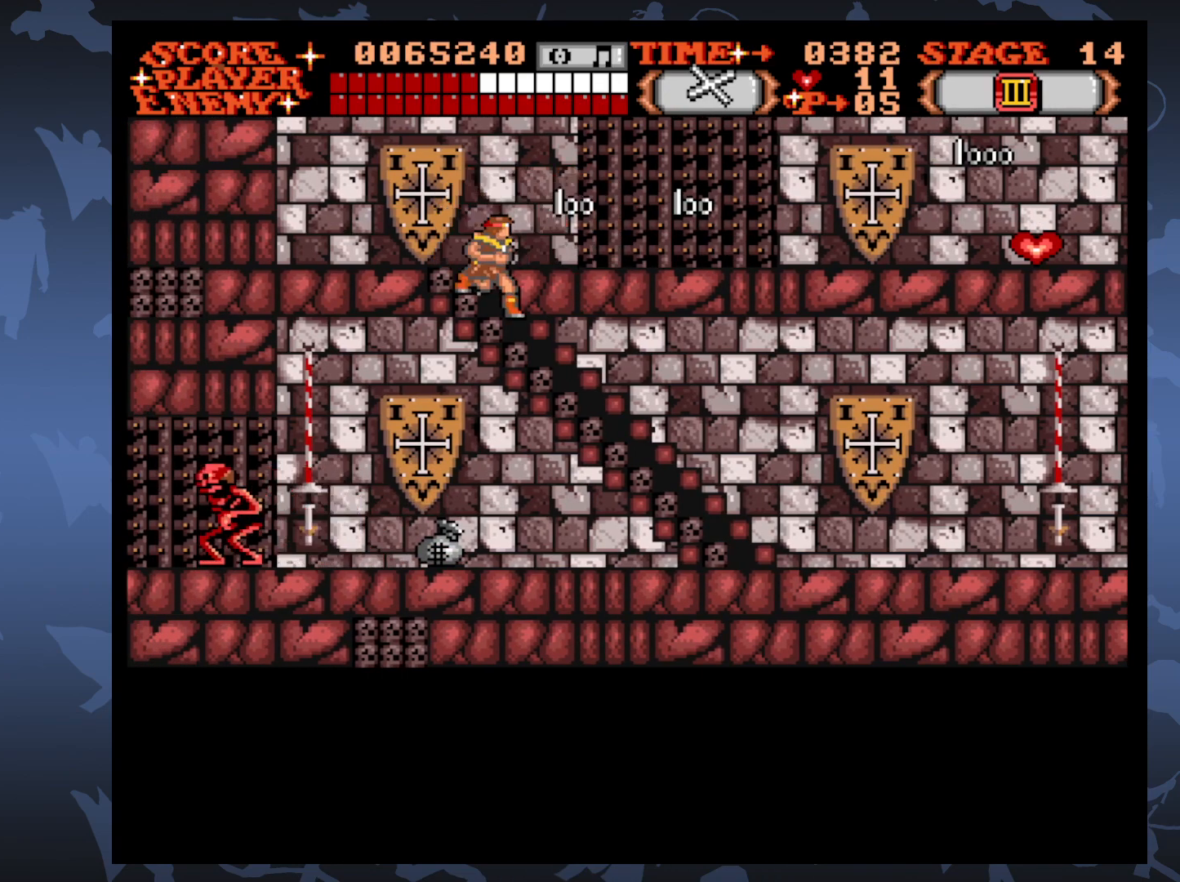
{"buttons": ["DPAD_DOWN"], "events": []}
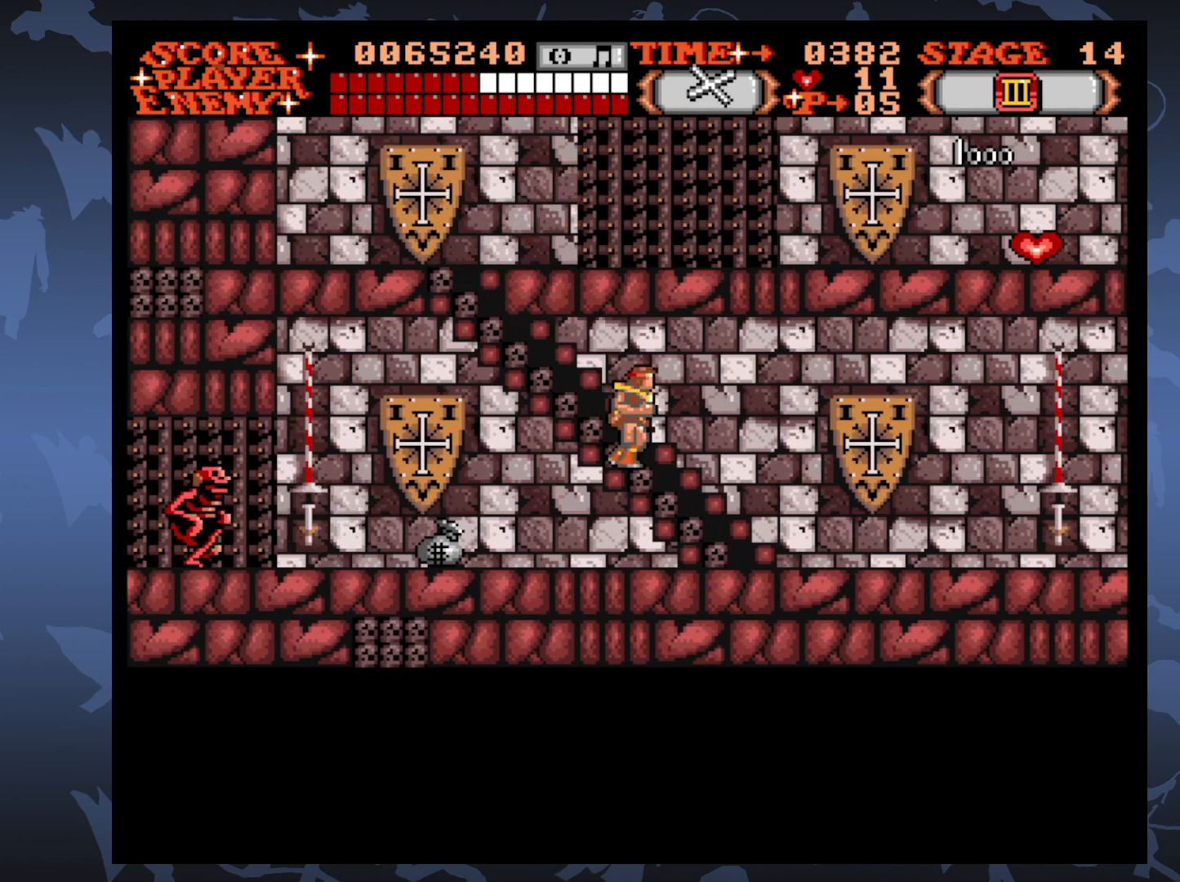
{"buttons": ["DPAD_LEFT"], "events": [[367, "DPAD_DOWN", "up"], [367, "DPAD_LEFT", "down"]]}
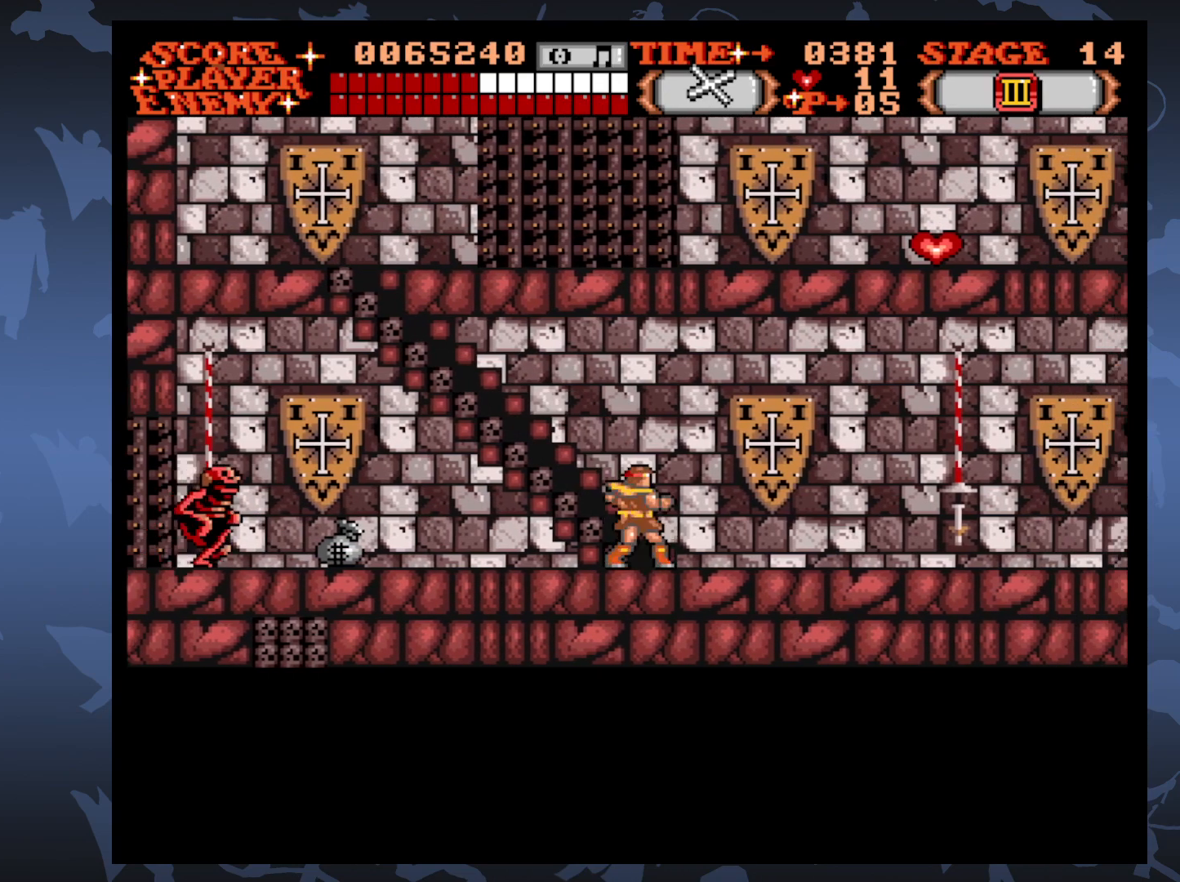
{"buttons": [], "events": [[117, "A", "down"], [233, "DPAD_LEFT", "up"], [267, "A", "up"]]}